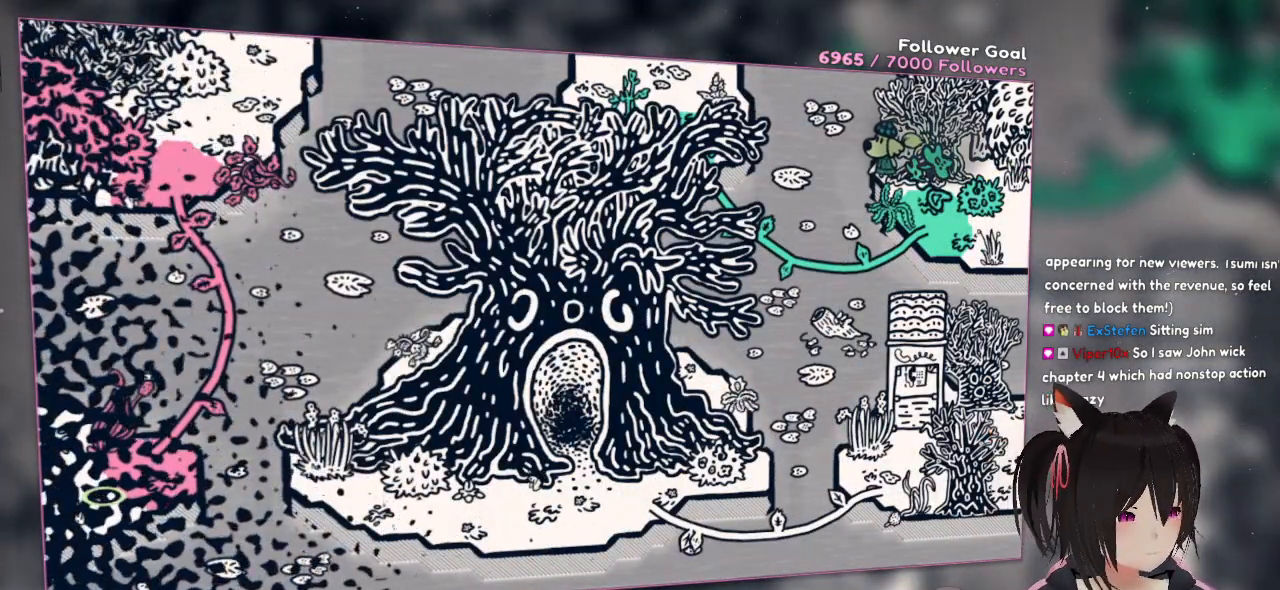
Gameplay with a controller (Nintendo layout); each line is a JSON object with the inputs held at the frame after it. "events" lists button and stick changes between this image and that frame as [ms after this image, input, new state], when the widget could be followed in between.
{"buttons": [], "left_stick": "center", "right_stick": "center", "events": []}
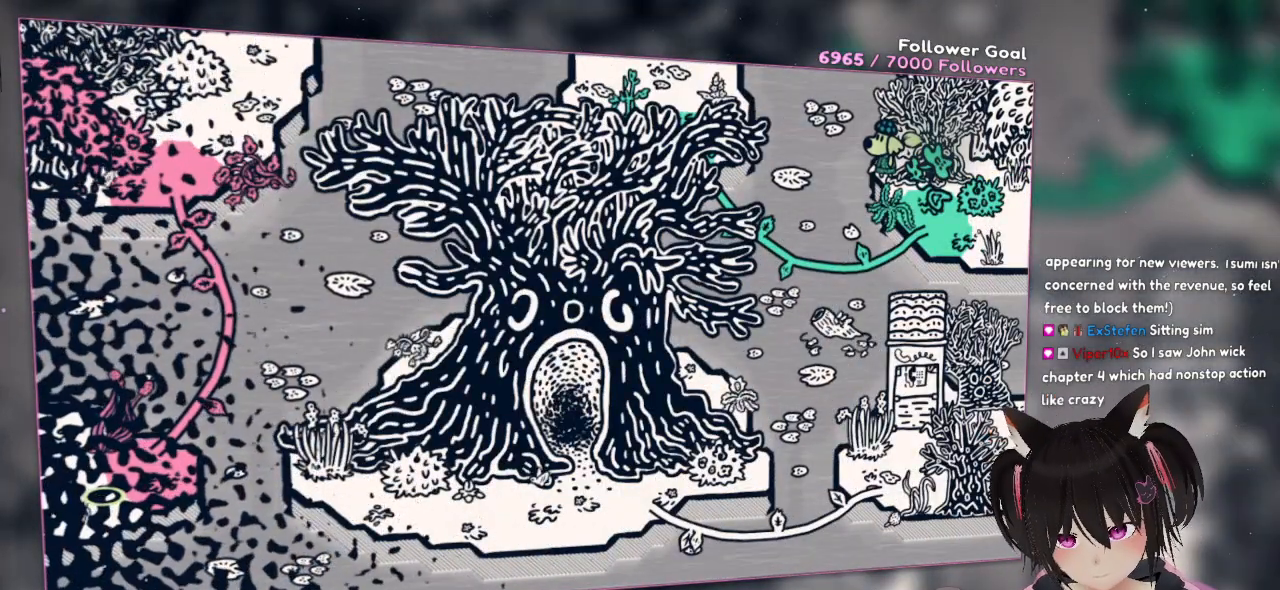
{"buttons": [], "left_stick": "left", "right_stick": "center", "events": [[500, "left_stick", "left"]]}
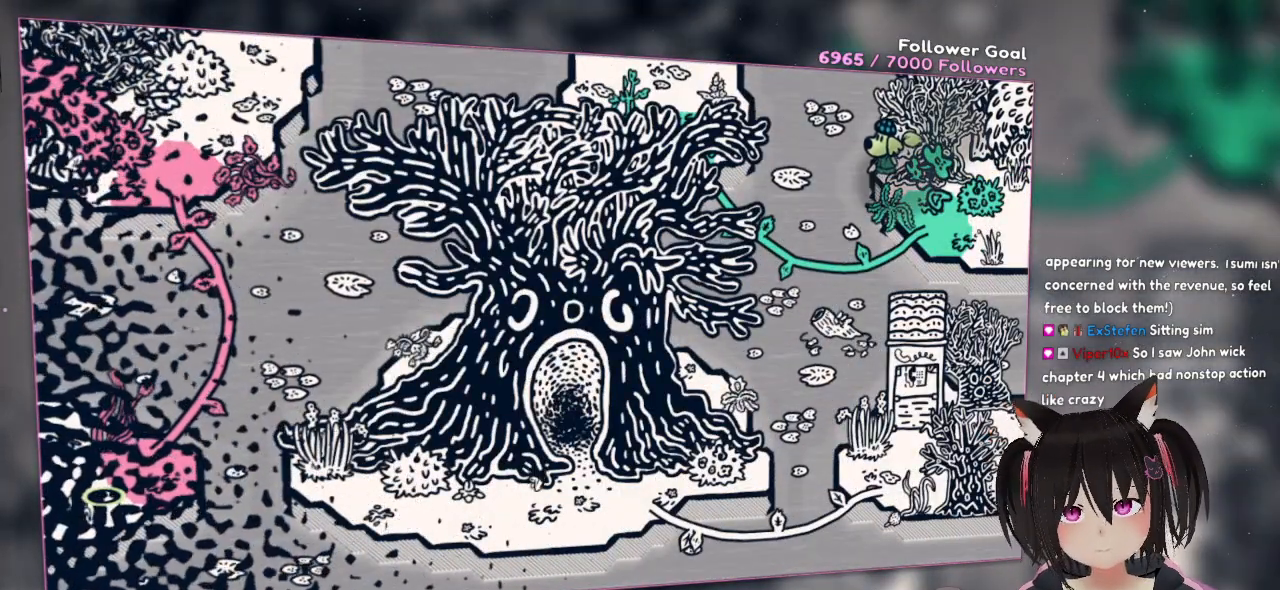
{"buttons": [], "left_stick": "up", "right_stick": "center", "events": [[267, "left_stick", "up-left"], [467, "left_stick", "up"]]}
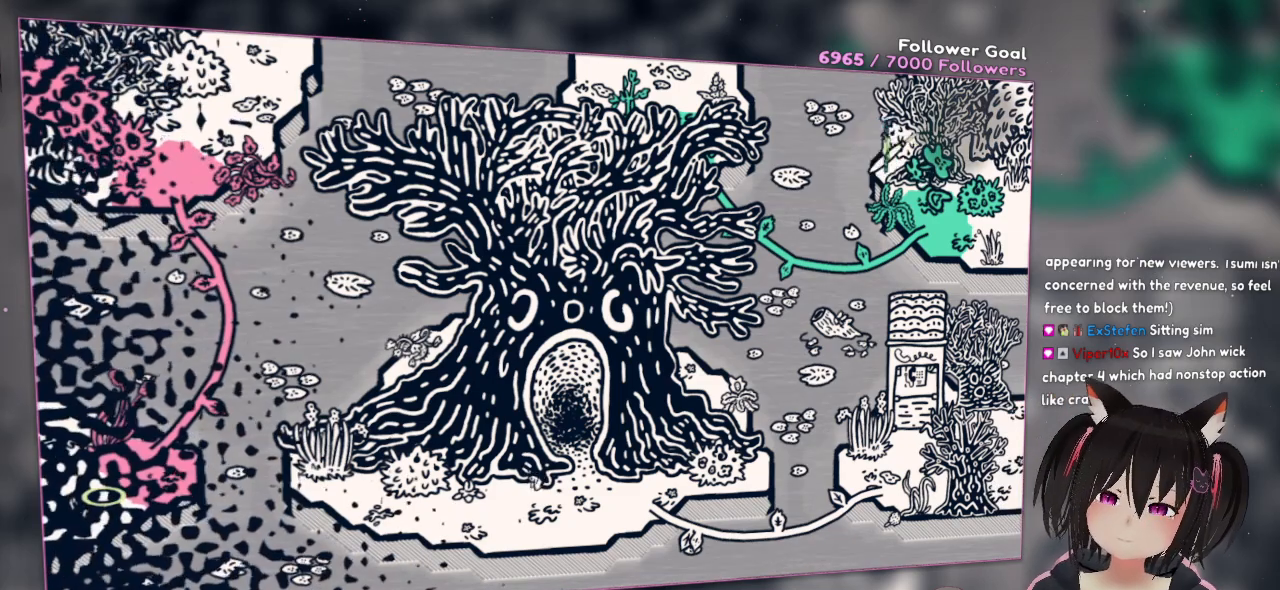
{"buttons": [], "left_stick": "down-right", "right_stick": "center", "events": [[100, "left_stick", "center"], [267, "left_stick", "down-right"]]}
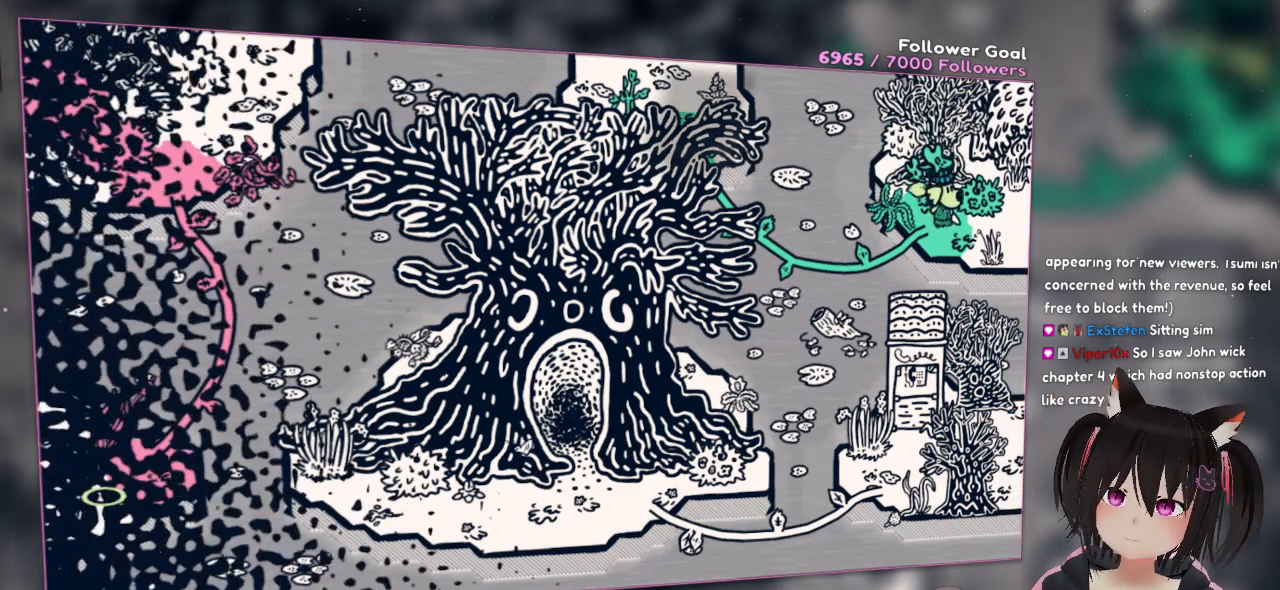
{"buttons": ["A"], "left_stick": "up-left", "right_stick": "center", "events": [[167, "left_stick", "down-left"], [300, "A", "down"], [300, "left_stick", "up-left"]]}
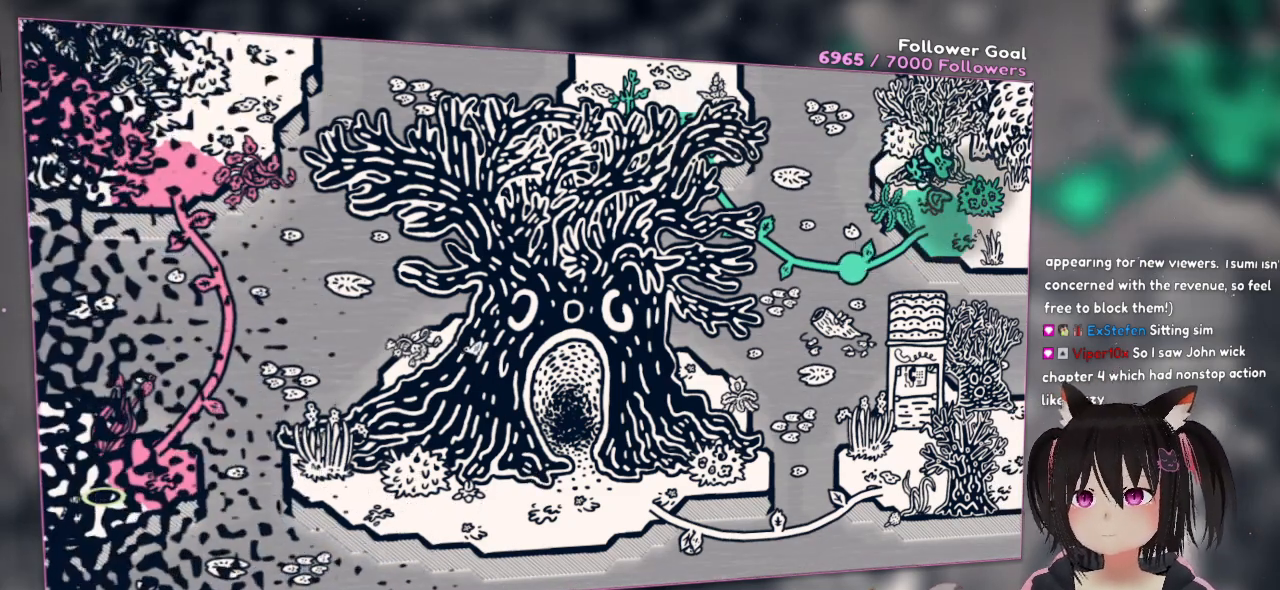
{"buttons": [], "left_stick": "up-left", "right_stick": "center", "events": [[500, "A", "up"]]}
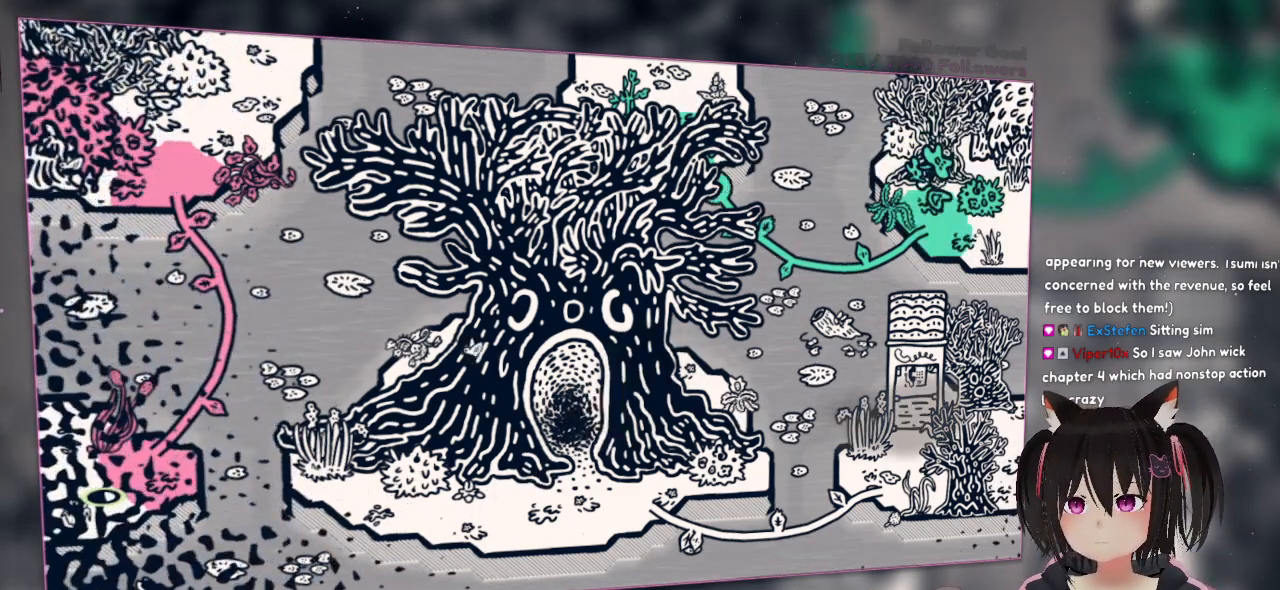
{"buttons": [], "left_stick": "up", "right_stick": "center", "events": [[67, "left_stick", "up"]]}
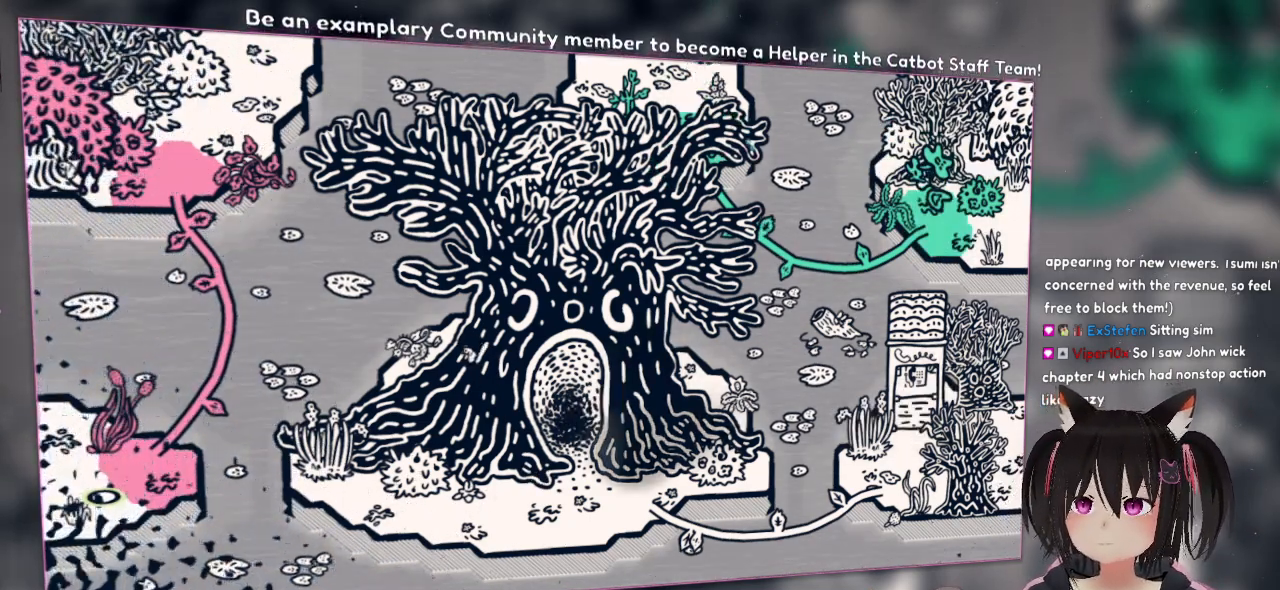
{"buttons": [], "left_stick": "up", "right_stick": "center", "events": []}
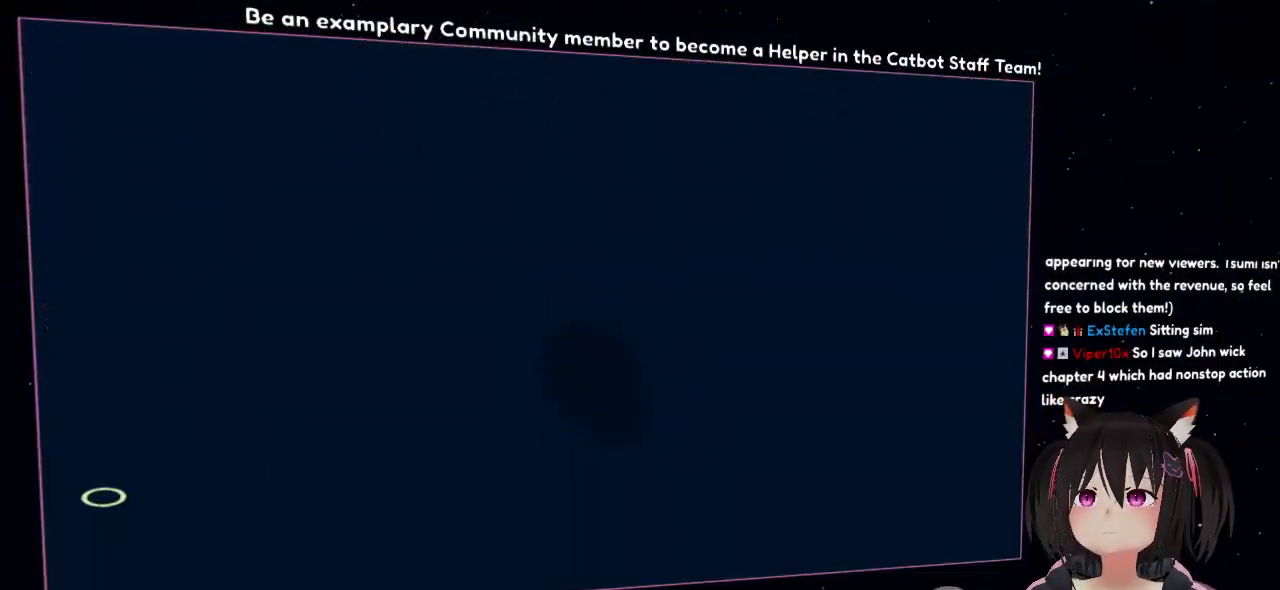
{"buttons": [], "left_stick": "up", "right_stick": "center", "events": []}
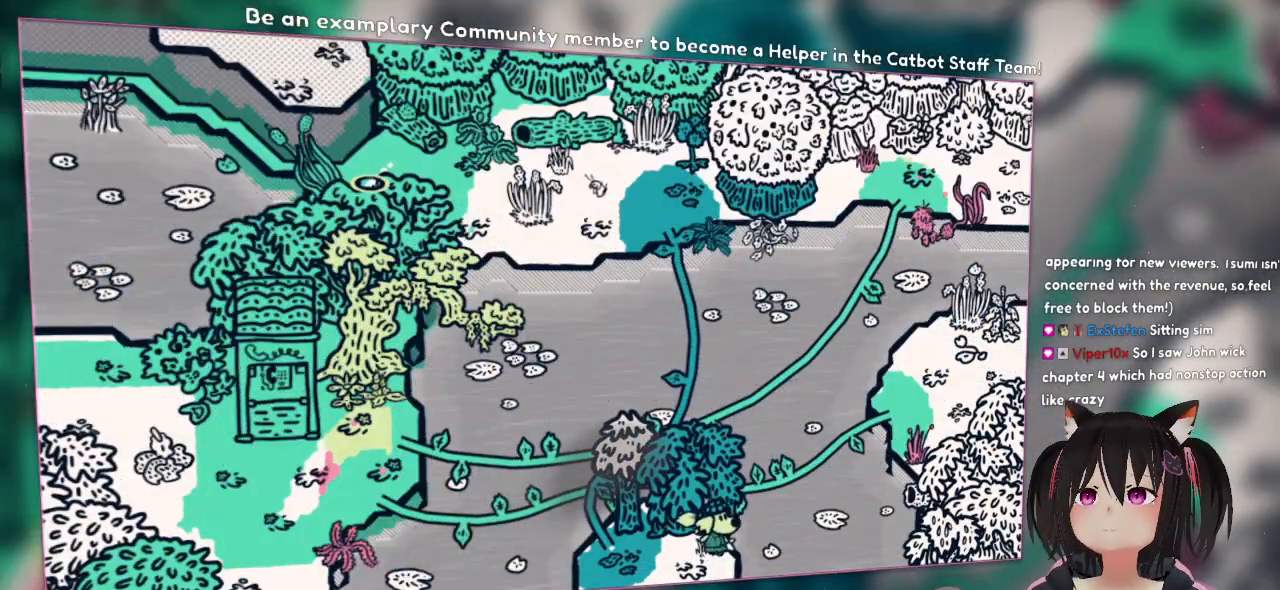
{"buttons": [], "left_stick": "left", "right_stick": "center", "events": [[250, "left_stick", "up-left"], [417, "left_stick", "left"]]}
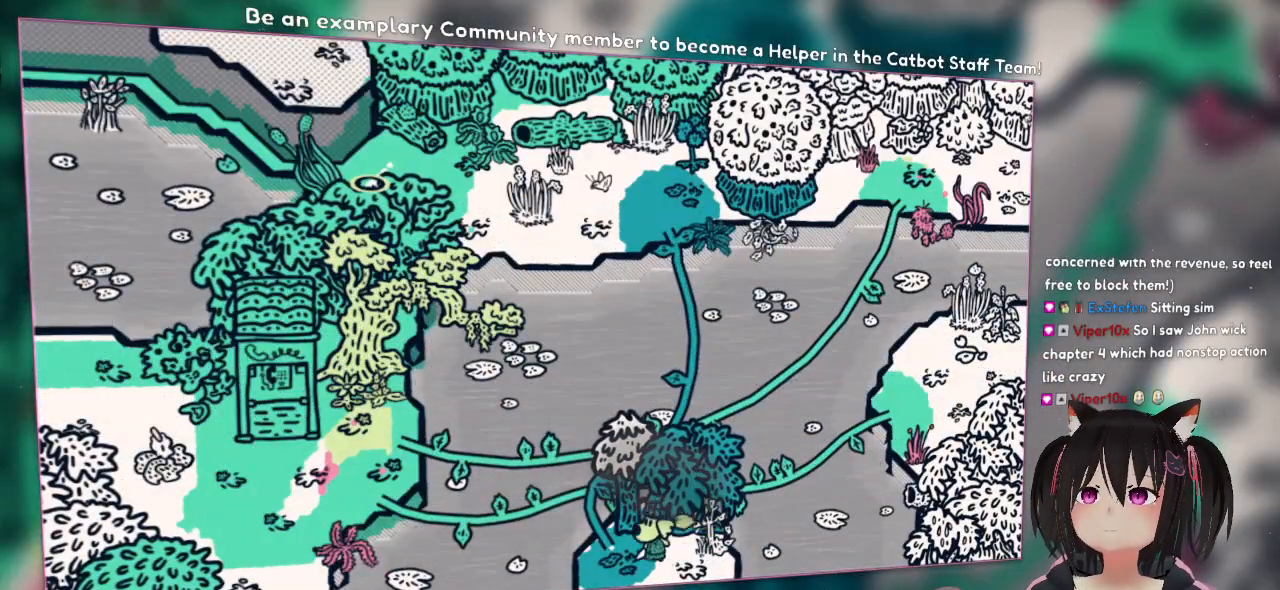
{"buttons": ["A"], "left_stick": "up", "right_stick": "center", "events": [[117, "A", "down"], [150, "left_stick", "up-left"], [450, "left_stick", "up"]]}
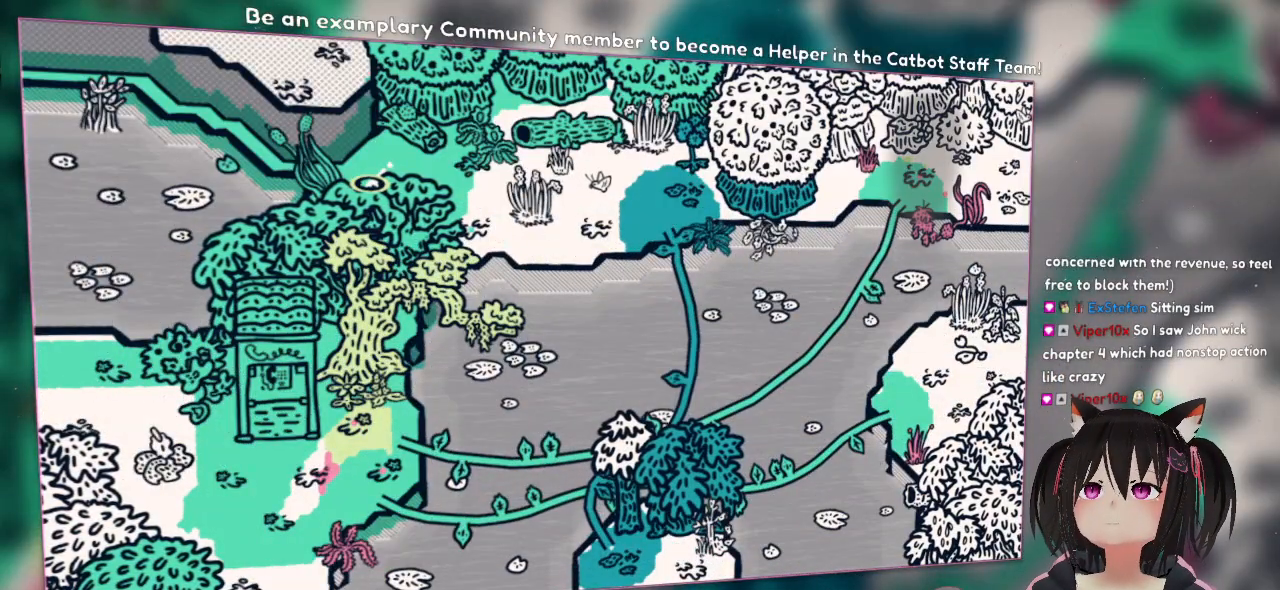
{"buttons": [], "left_stick": "up-right", "right_stick": "center", "events": [[17, "A", "up"], [483, "left_stick", "up-right"]]}
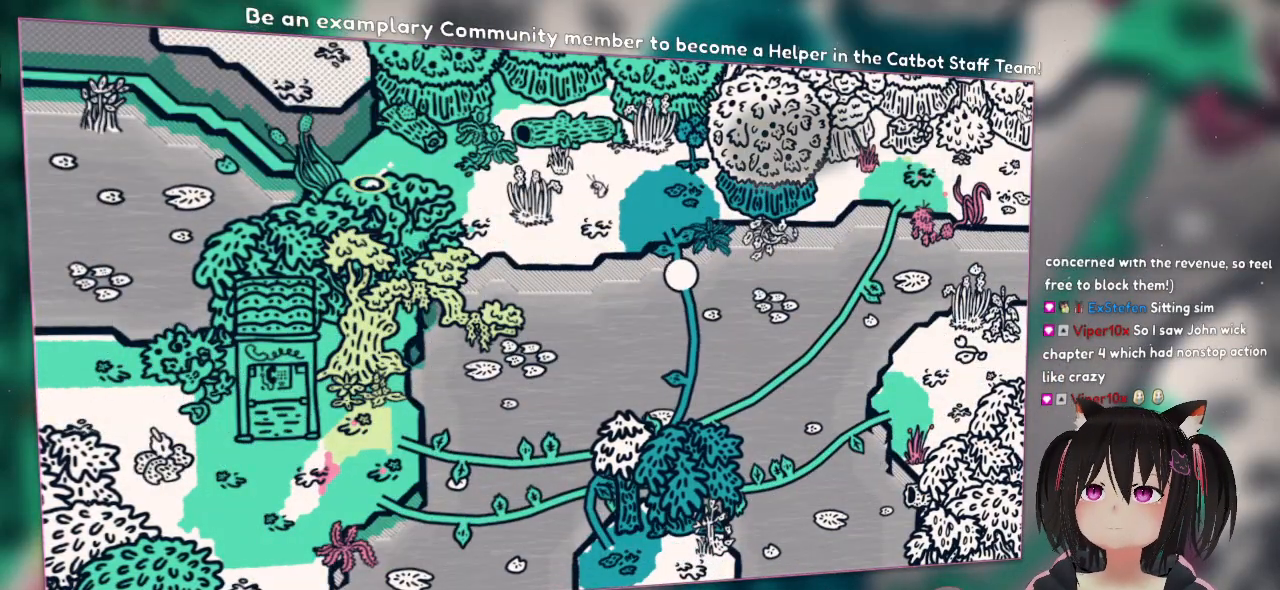
{"buttons": [], "left_stick": "center", "right_stick": "center", "events": [[317, "left_stick", "center"]]}
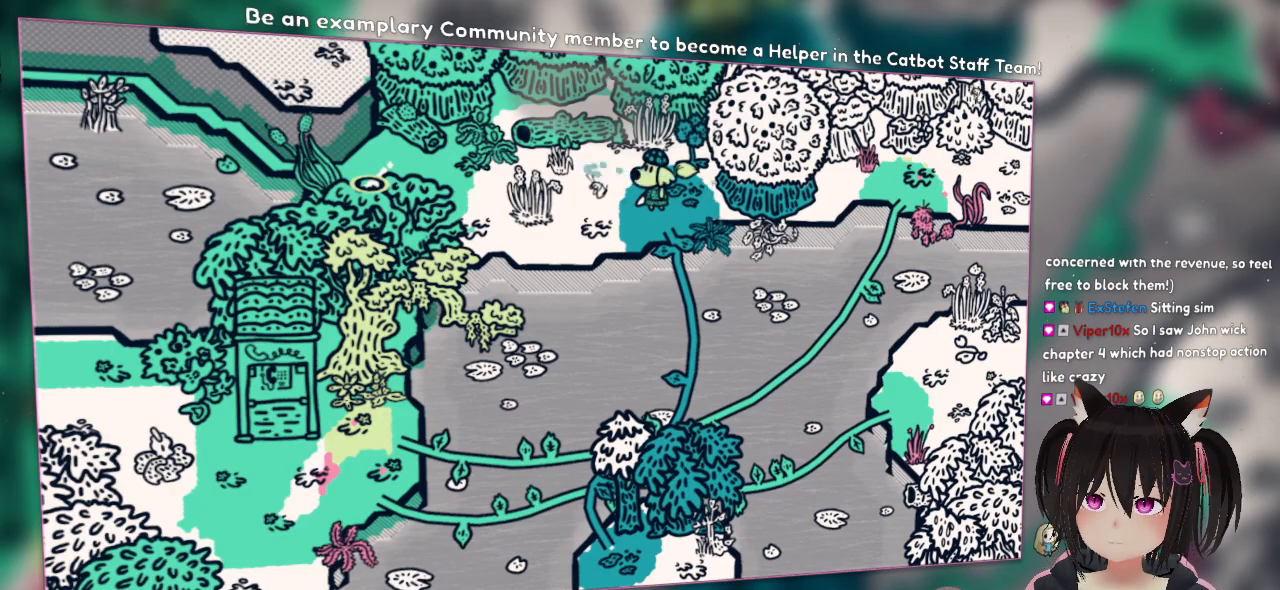
{"buttons": [], "left_stick": "center", "right_stick": "center", "events": []}
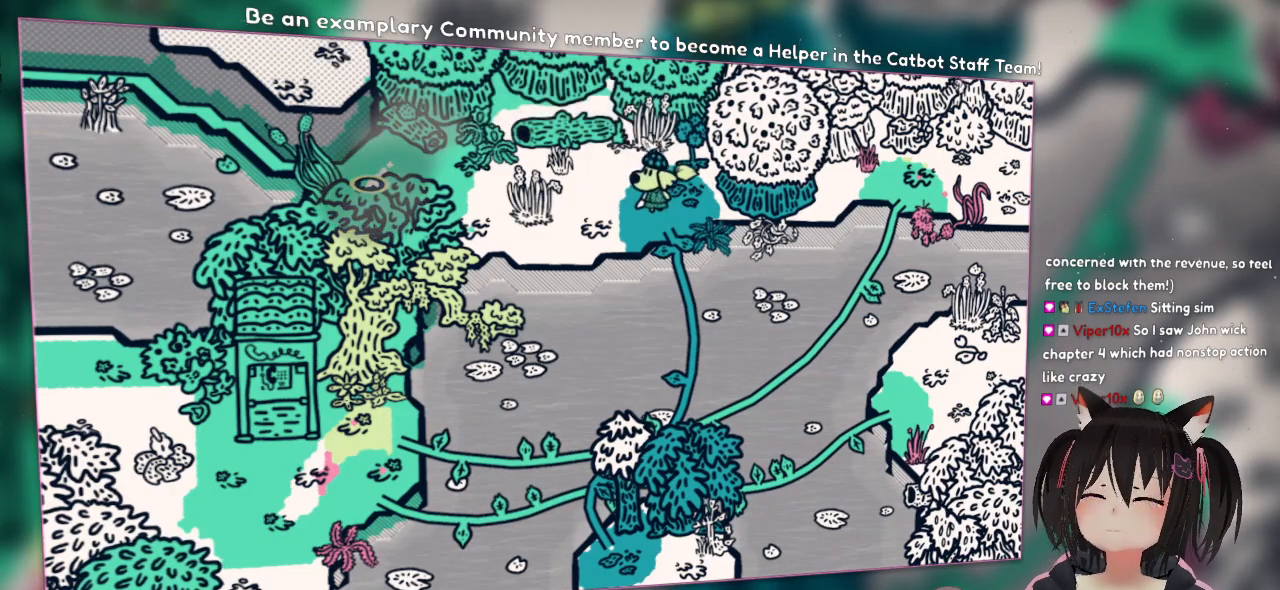
{"buttons": [], "left_stick": "down", "right_stick": "center", "events": [[33, "left_stick", "down"], [167, "A", "down"], [300, "A", "up"]]}
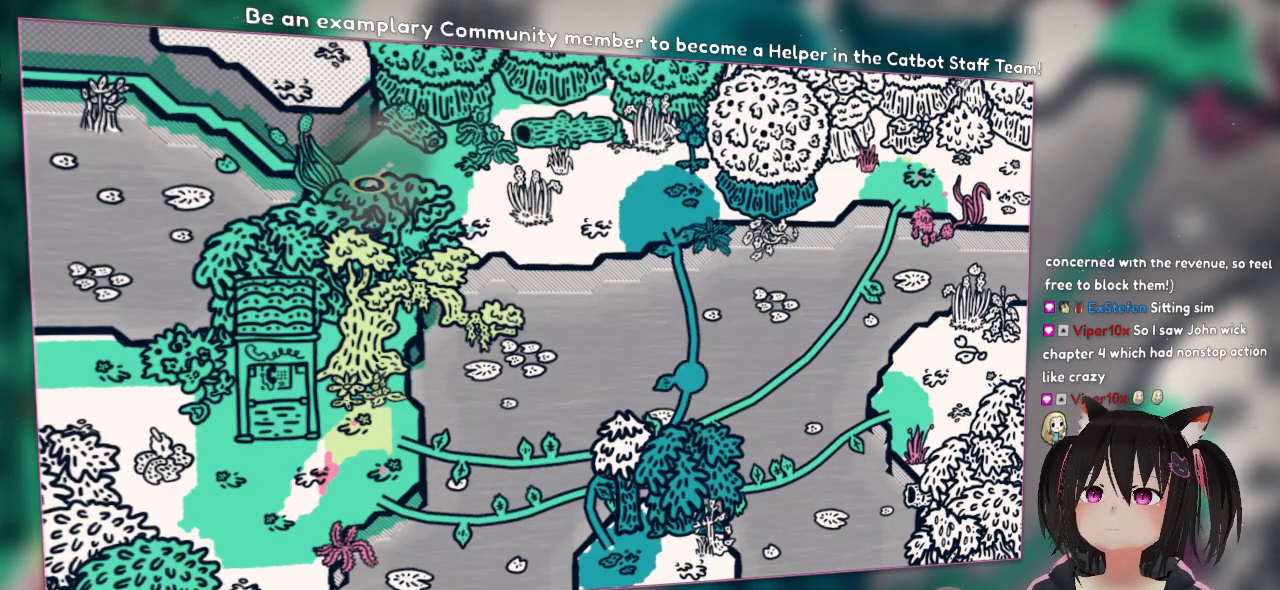
{"buttons": [], "left_stick": "down", "right_stick": "center", "events": [[200, "left_stick", "center"], [483, "left_stick", "down"]]}
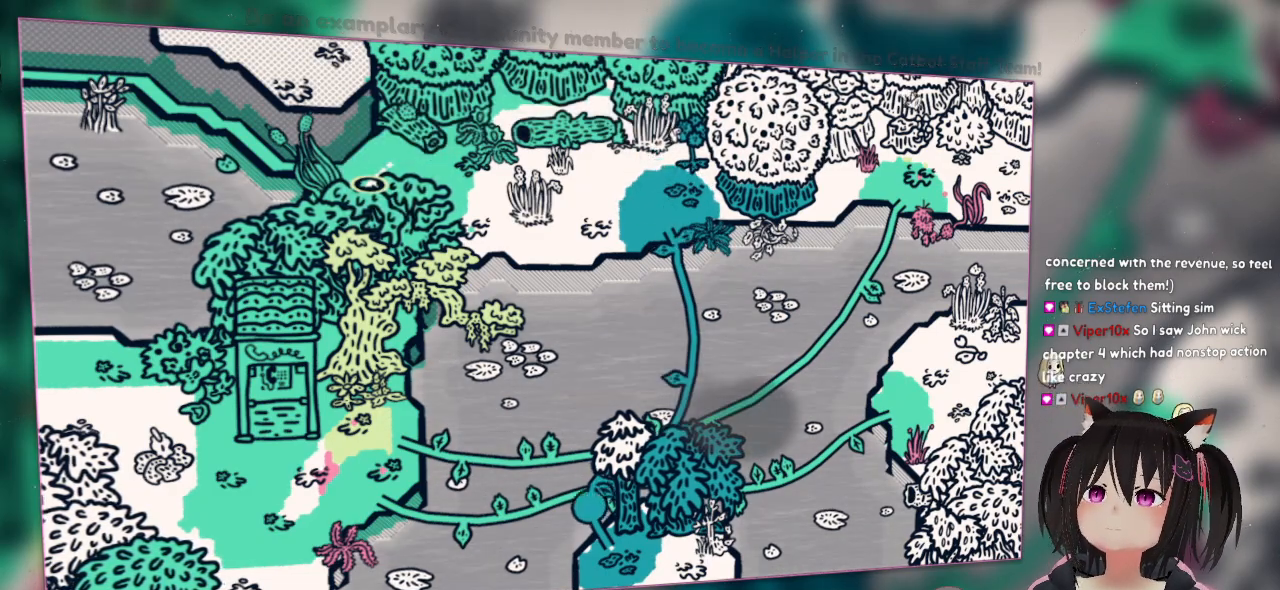
{"buttons": [], "left_stick": "down", "right_stick": "center", "events": [[183, "left_stick", "down-right"], [383, "left_stick", "down"]]}
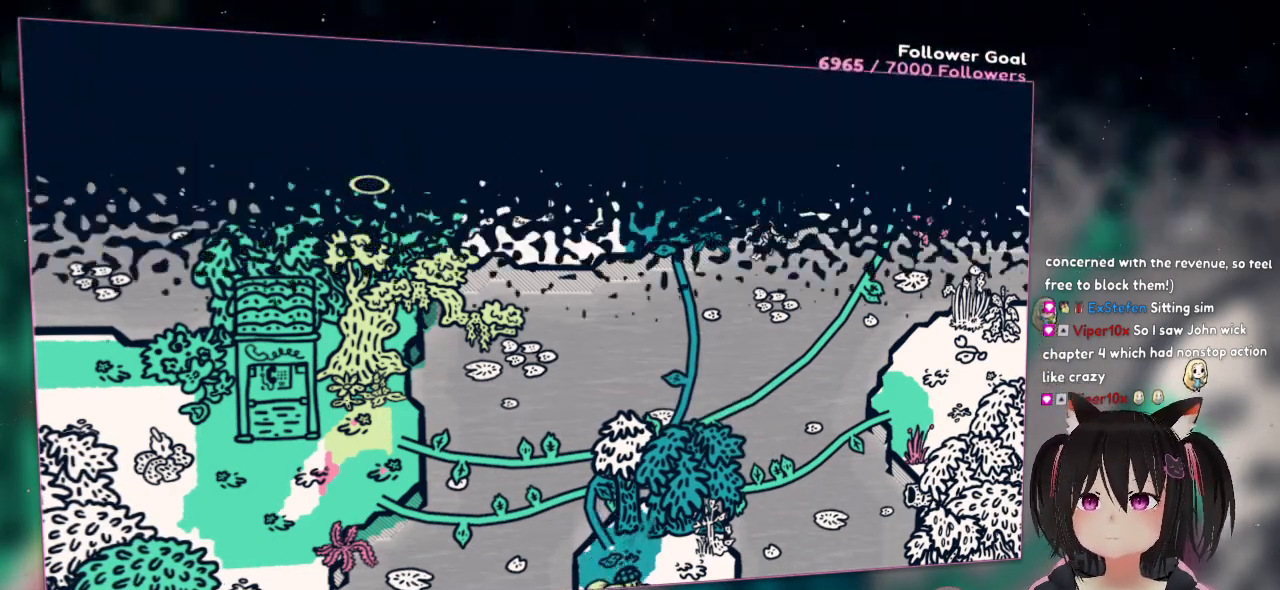
{"buttons": [], "left_stick": "down-right", "right_stick": "center", "events": [[17, "A", "down"], [117, "left_stick", "down-right"], [183, "A", "up"]]}
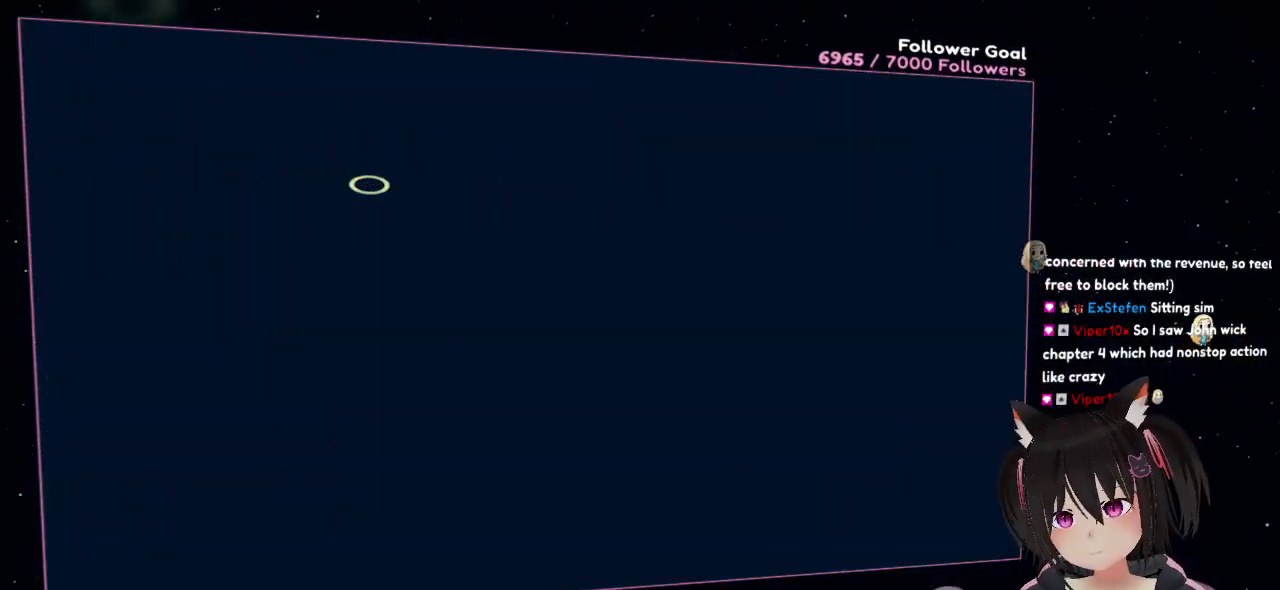
{"buttons": [], "left_stick": "down-right", "right_stick": "center", "events": [[267, "left_stick", "right"], [433, "left_stick", "down-right"]]}
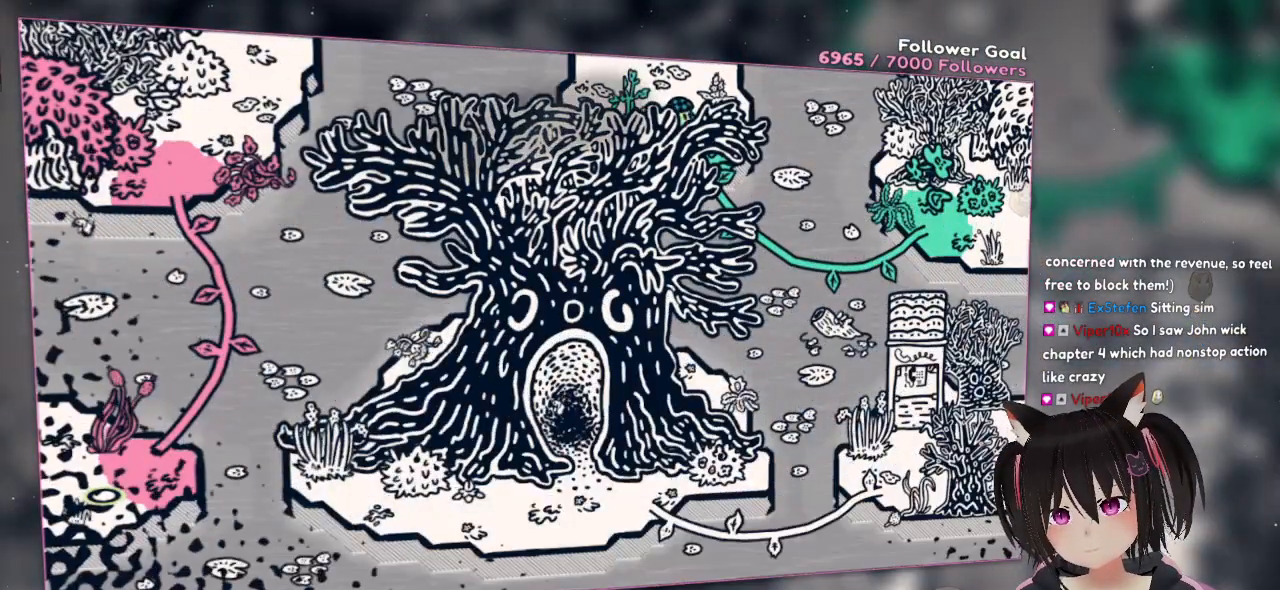
{"buttons": ["A"], "left_stick": "down-right", "right_stick": "center", "events": [[400, "A", "down"]]}
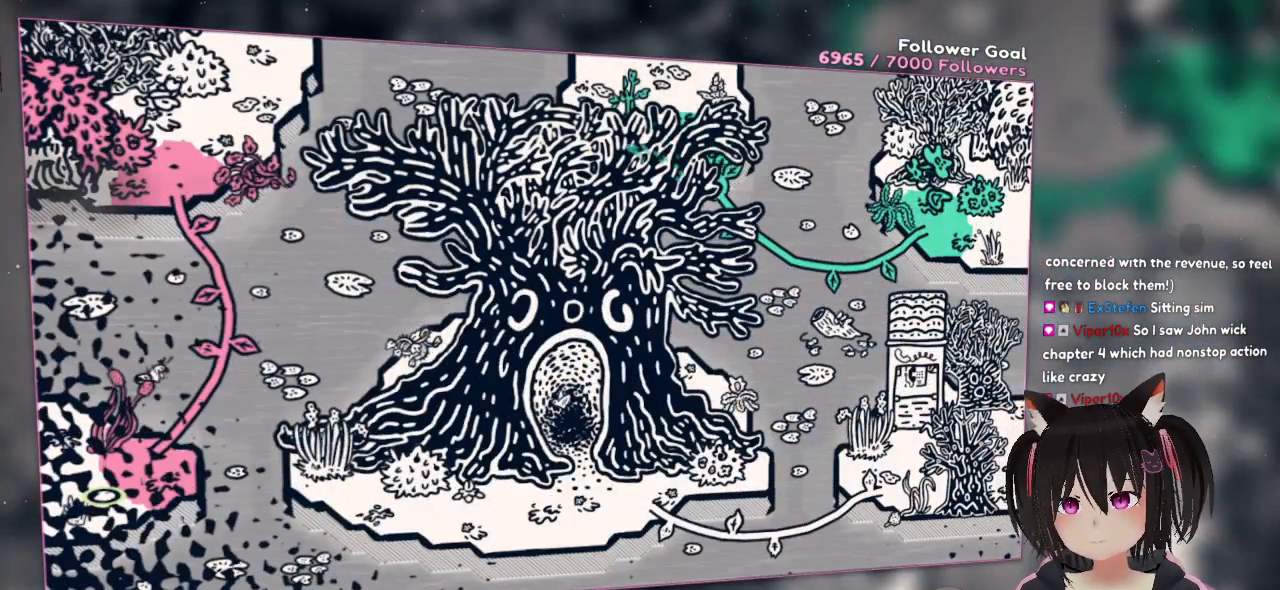
{"buttons": [], "left_stick": "down-right", "right_stick": "center", "events": [[133, "A", "up"], [133, "left_stick", "right"], [367, "left_stick", "down-right"]]}
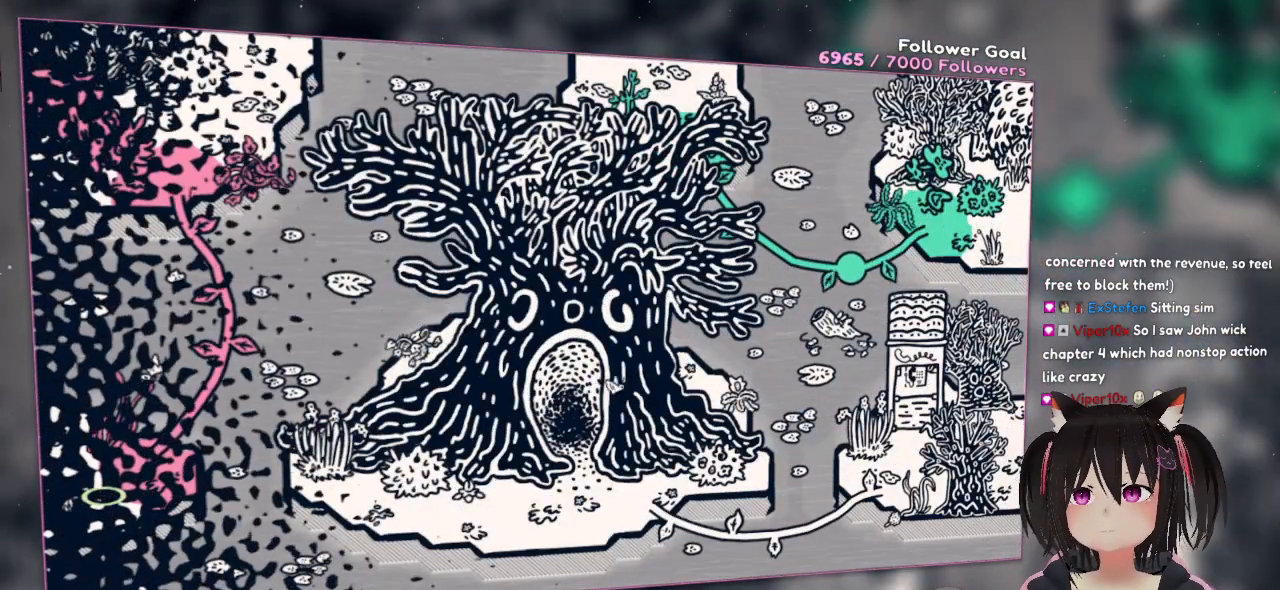
{"buttons": [], "left_stick": "down-right", "right_stick": "center", "events": [[133, "left_stick", "right"], [333, "left_stick", "down-right"]]}
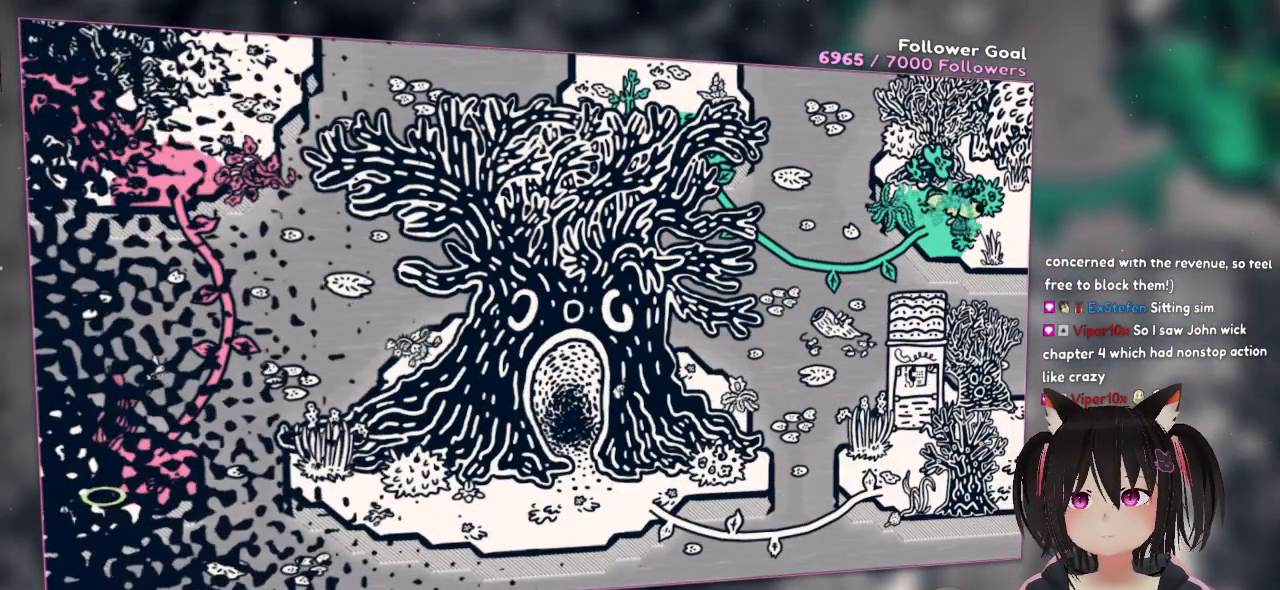
{"buttons": [], "left_stick": "right", "right_stick": "center", "events": [[217, "left_stick", "right"]]}
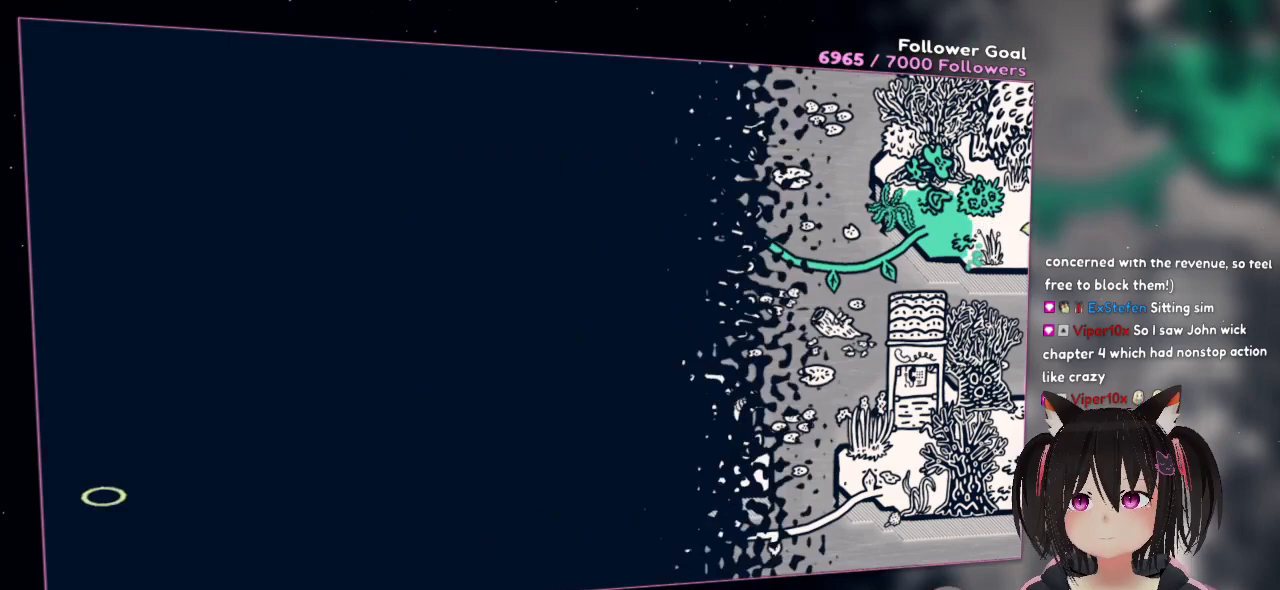
{"buttons": [], "left_stick": "center", "right_stick": "center", "events": [[333, "left_stick", "center"]]}
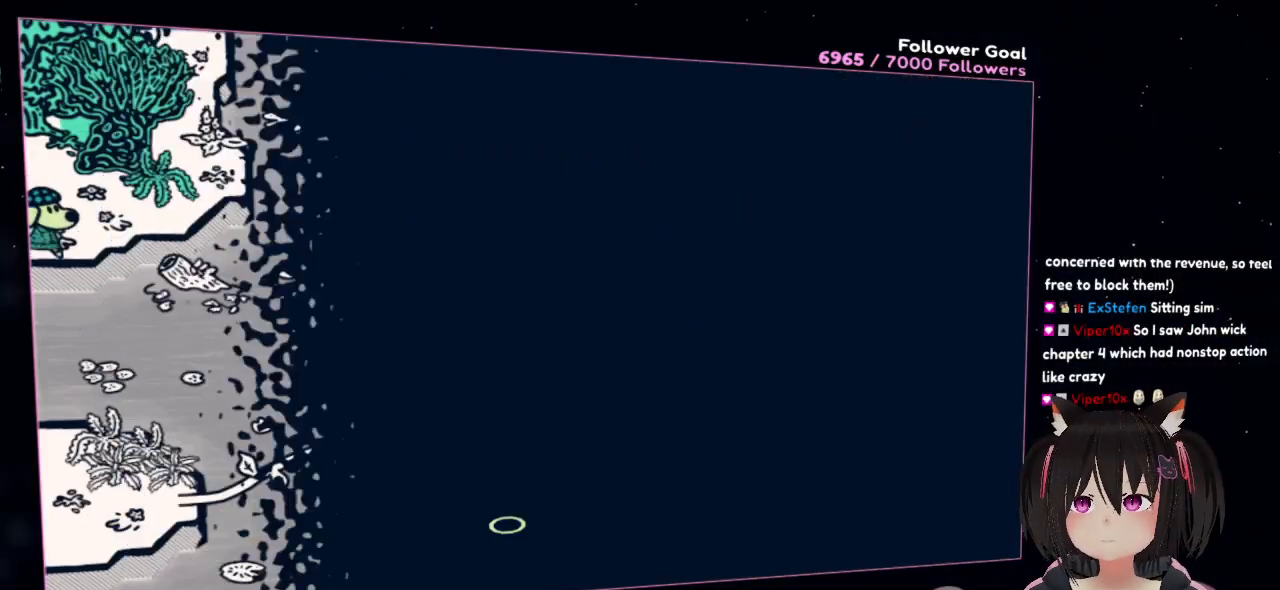
{"buttons": [], "left_stick": "center", "right_stick": "center", "events": [[283, "A", "down"], [433, "A", "up"]]}